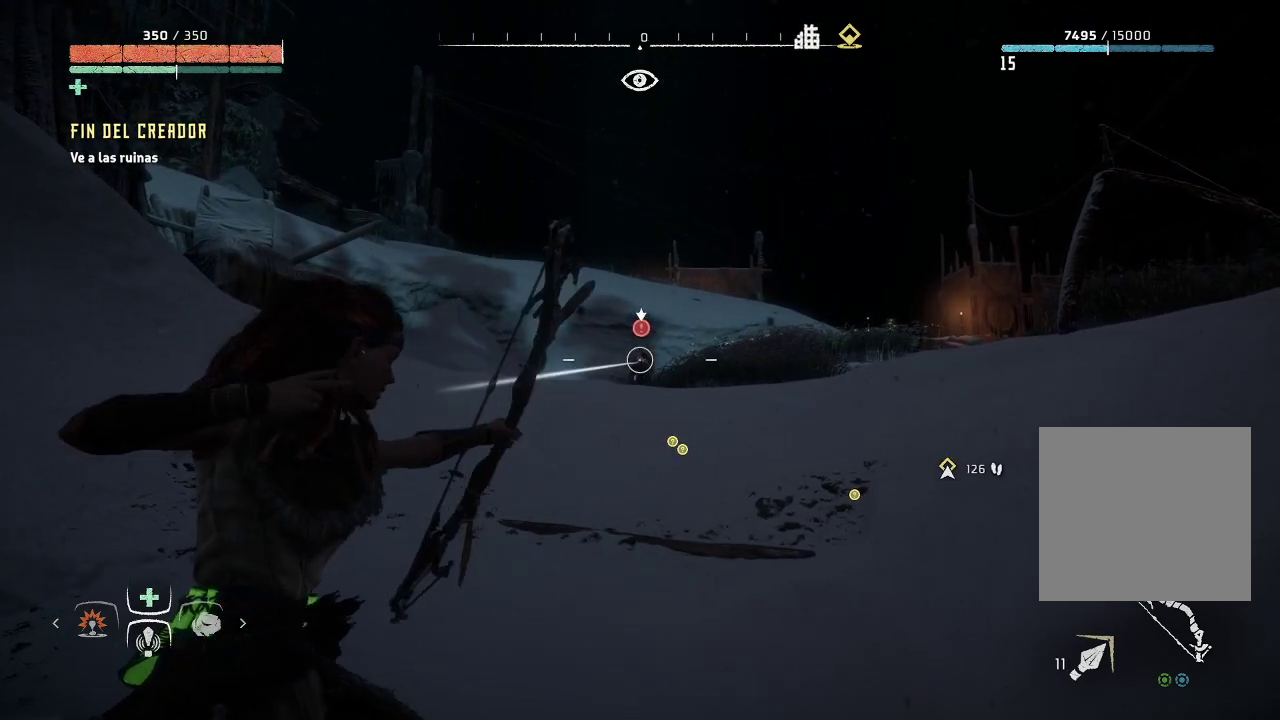
Gameplay with a controller (Xbox layout); each line is a JSON object with the inputs held at the frame after it. "events" lists button and stick changes between this image and that frame as [ms after this image, input, new state], when the widget could be followed in between. Not read: L3.
{"buttons": ["L2", "R2"], "left_stick": "center", "right_stick": "down-right", "events": [[467, "right_stick", "down-right"]]}
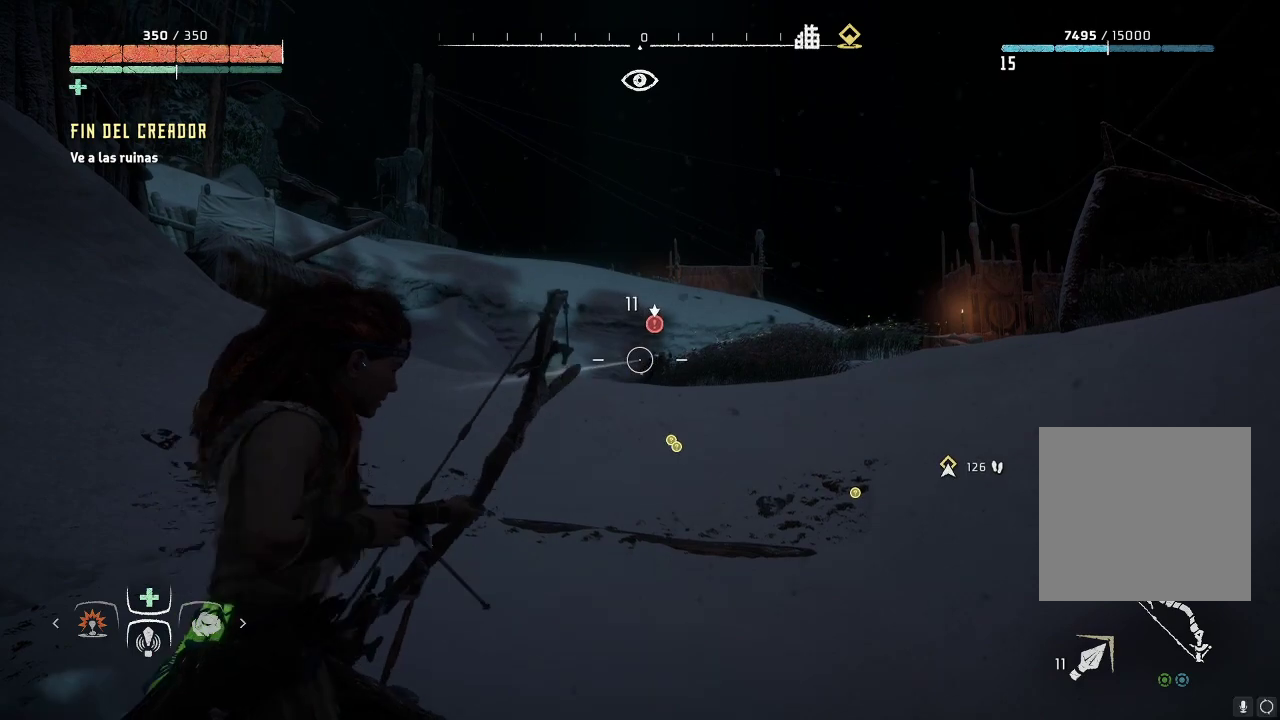
{"buttons": ["L2", "R2"], "left_stick": "center", "right_stick": "right", "events": [[17, "left_stick", "right"], [183, "left_stick", "center"], [183, "right_stick", "center"], [383, "right_stick", "right"]]}
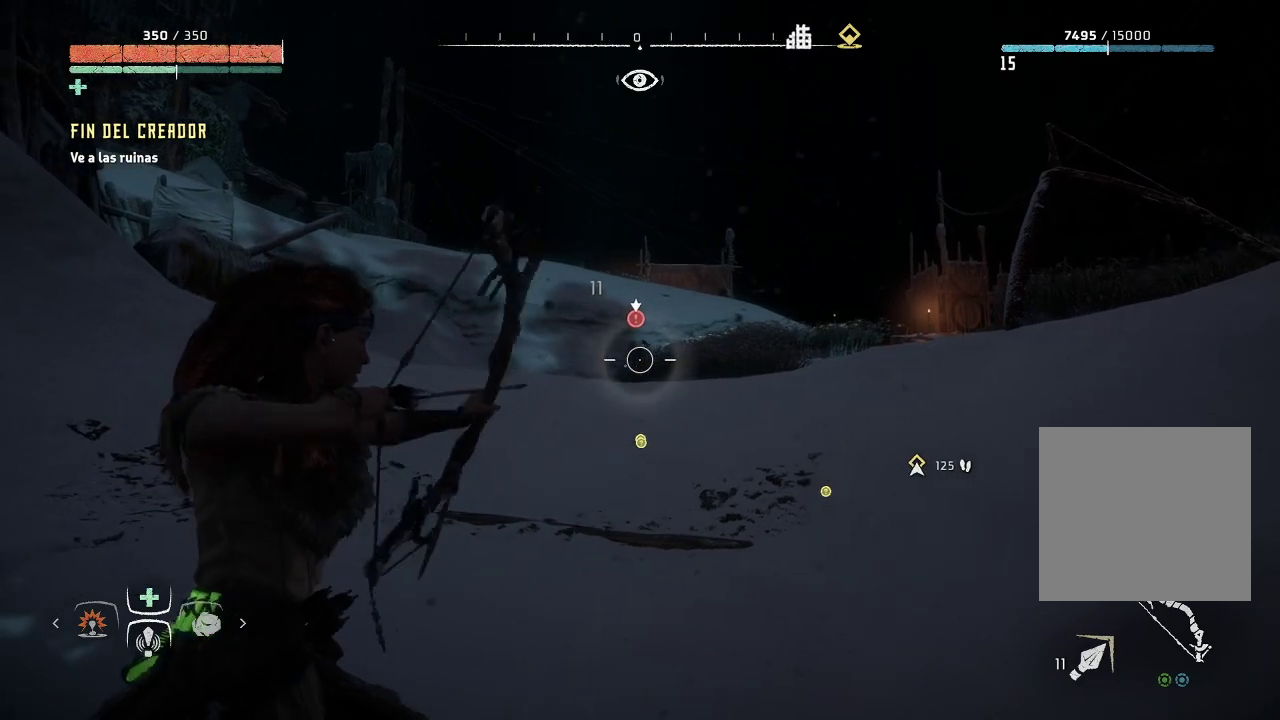
{"buttons": ["L2"], "left_stick": "center", "right_stick": "center", "events": [[67, "right_stick", "center"], [417, "R2", "up"]]}
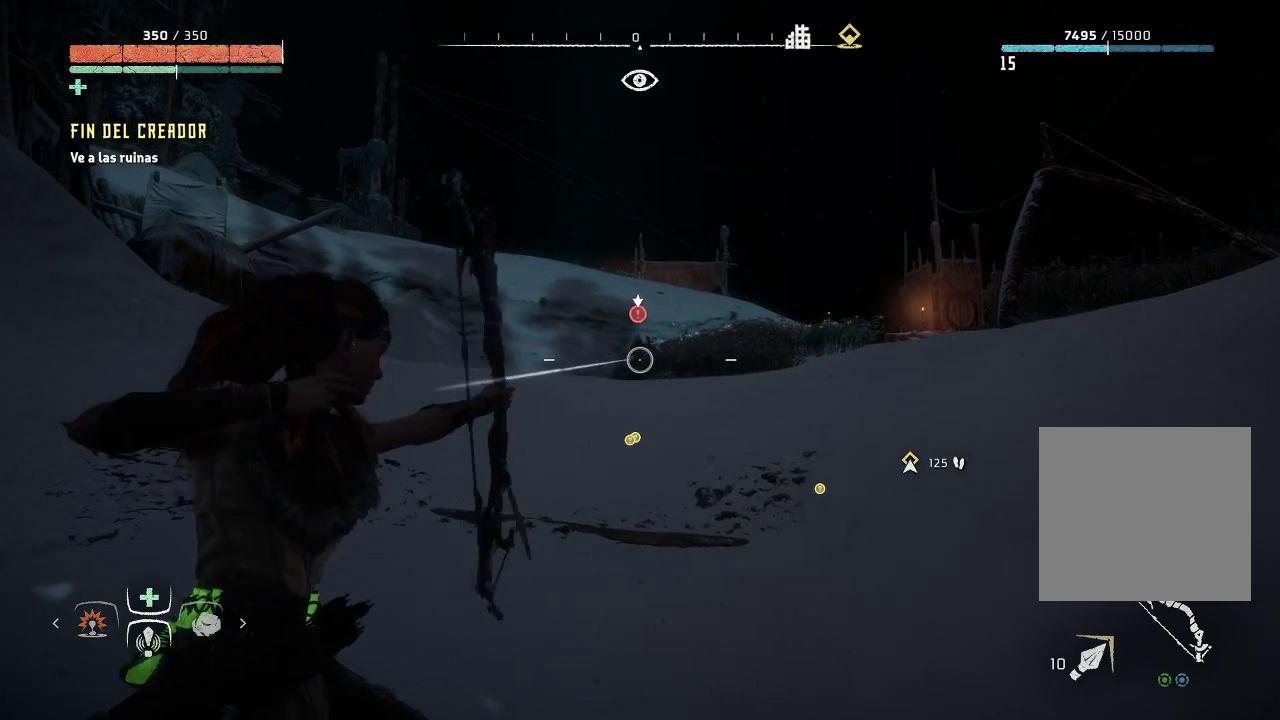
{"buttons": ["L2", "R2"], "left_stick": "up-right", "right_stick": "right", "events": [[67, "R2", "down"], [333, "right_stick", "up-right"], [417, "left_stick", "up-right"], [450, "right_stick", "right"]]}
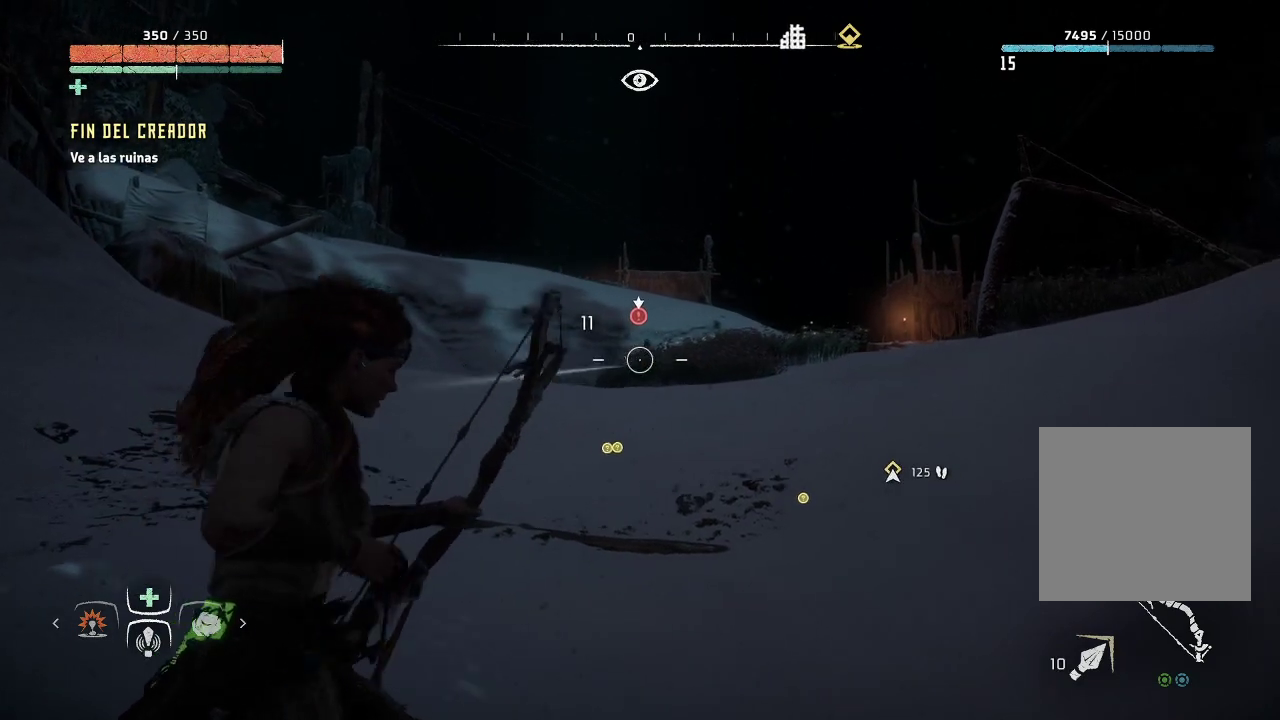
{"buttons": ["L2", "R2"], "left_stick": "center", "right_stick": "up-right", "events": [[133, "left_stick", "center"], [350, "right_stick", "up-right"]]}
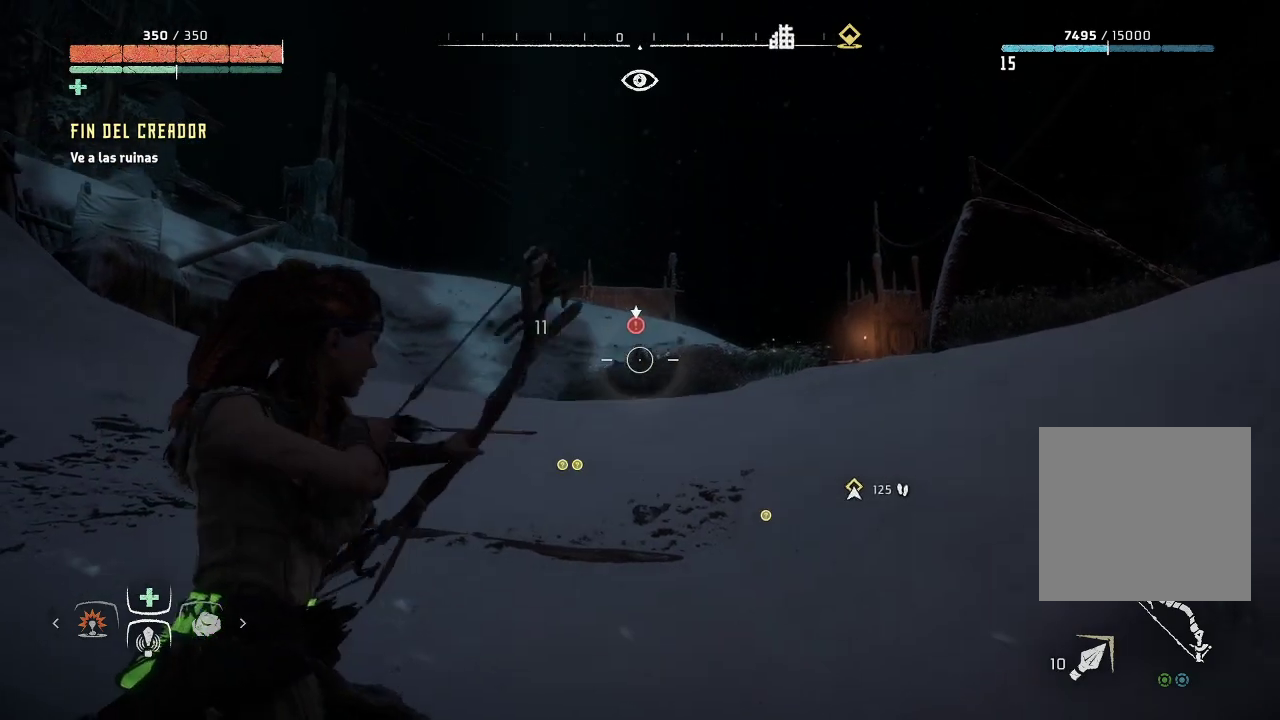
{"buttons": ["L2", "R2"], "left_stick": "center", "right_stick": "center", "events": [[33, "right_stick", "center"], [250, "right_stick", "right"], [450, "right_stick", "center"]]}
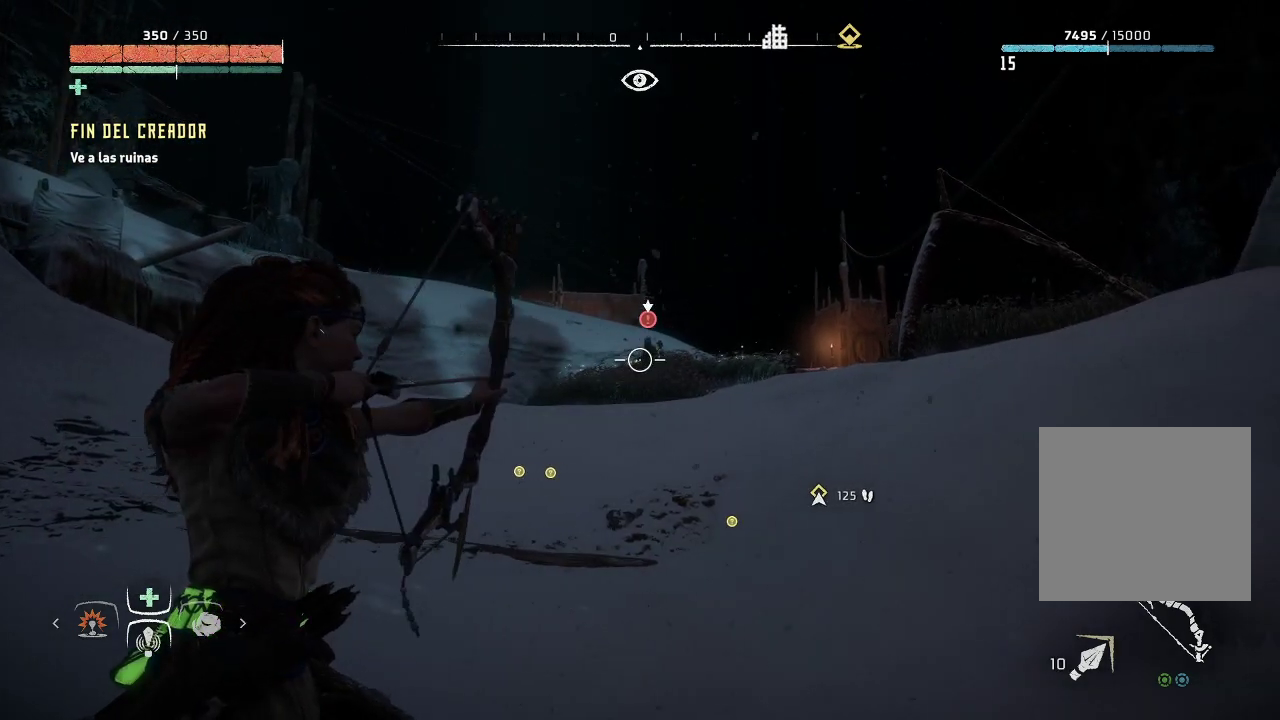
{"buttons": ["L2", "R2"], "left_stick": "center", "right_stick": "right", "events": [[117, "right_stick", "right"], [350, "right_stick", "center"], [483, "right_stick", "right"]]}
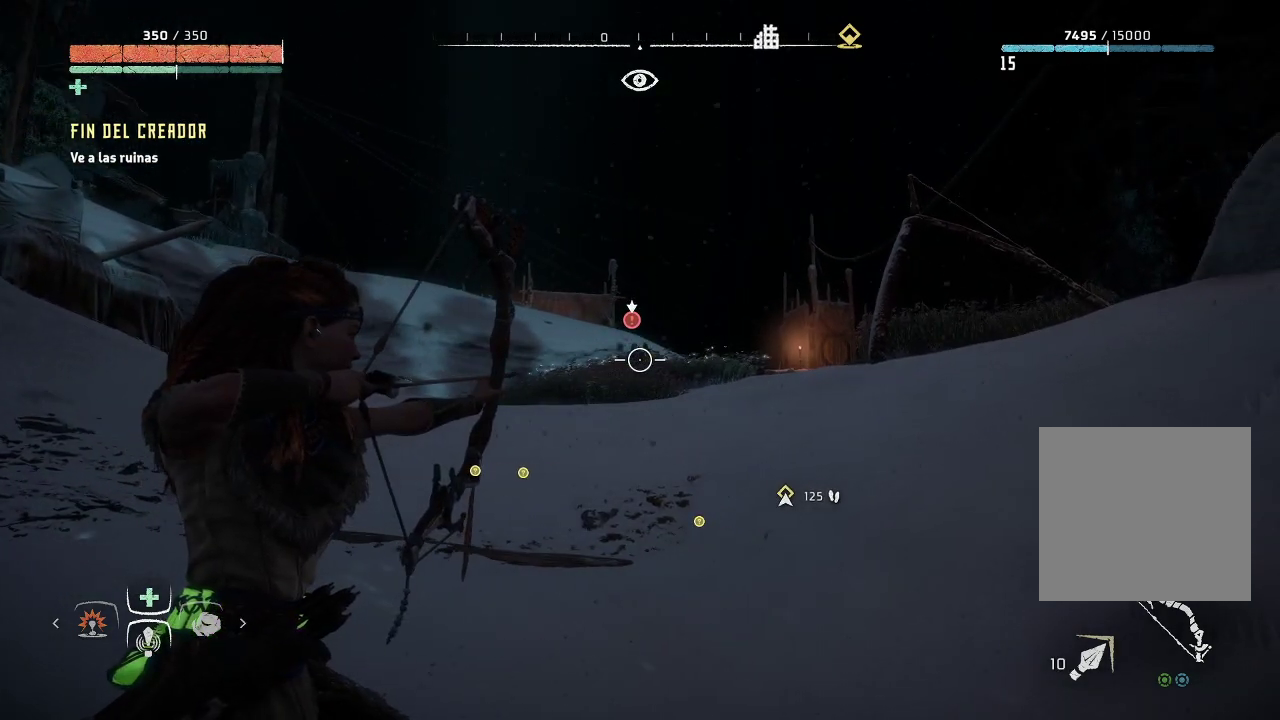
{"buttons": ["L2", "R2"], "left_stick": "center", "right_stick": "center", "events": [[100, "right_stick", "center"], [233, "left_stick", "left"], [433, "left_stick", "center"]]}
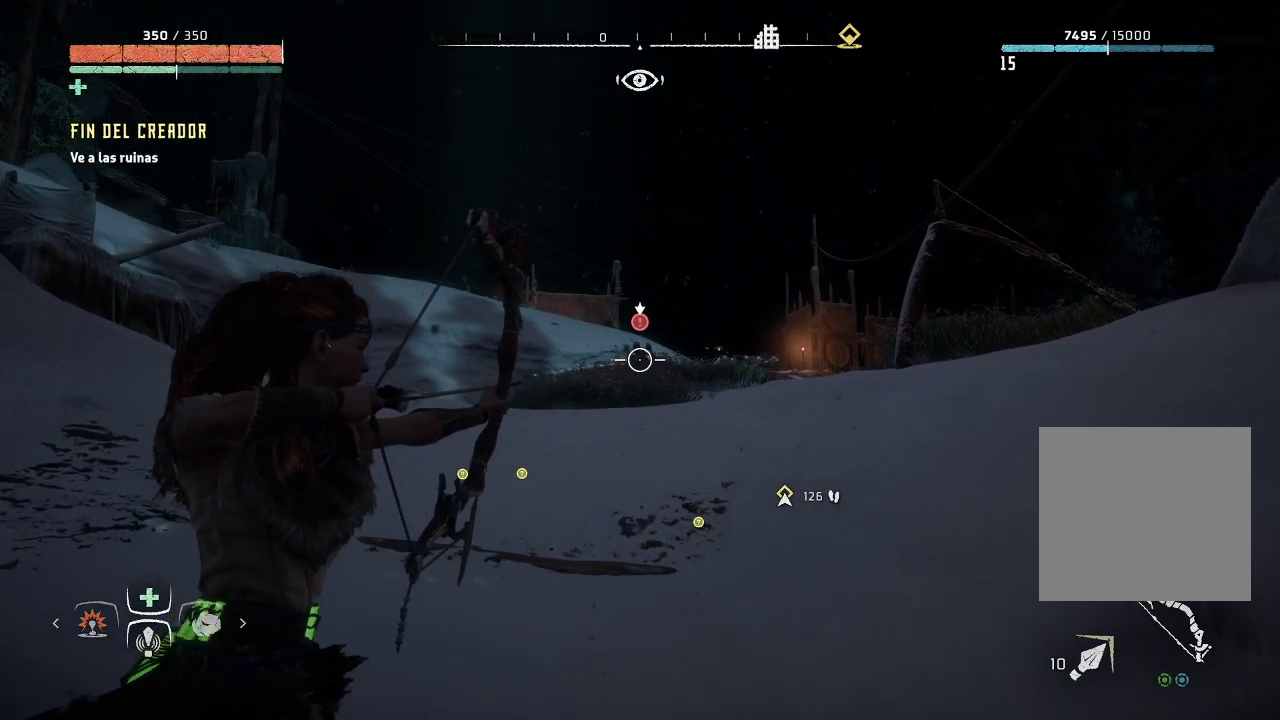
{"buttons": ["L2"], "left_stick": "down-right", "right_stick": "center", "events": [[217, "R2", "up"], [333, "left_stick", "down-right"]]}
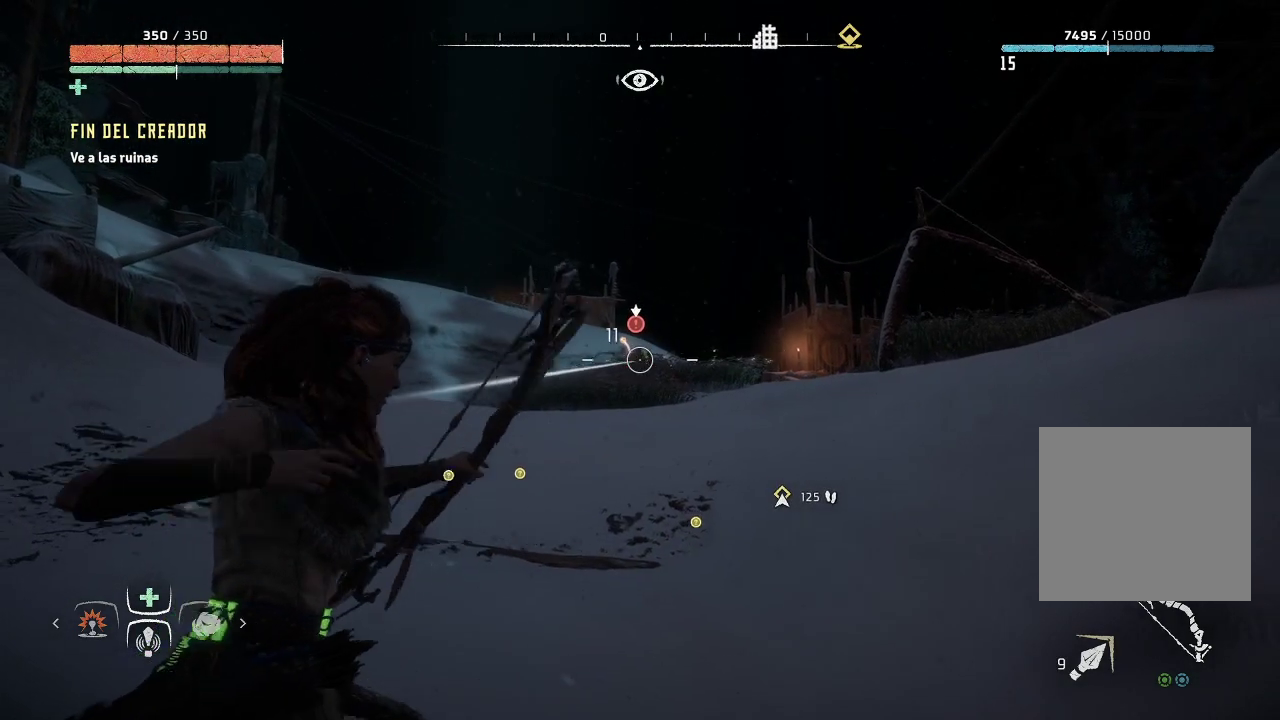
{"buttons": [], "left_stick": "down-right", "right_stick": "center", "events": [[83, "L2", "up"], [250, "B", "down"], [350, "B", "up"], [400, "B", "down"], [500, "B", "up"]]}
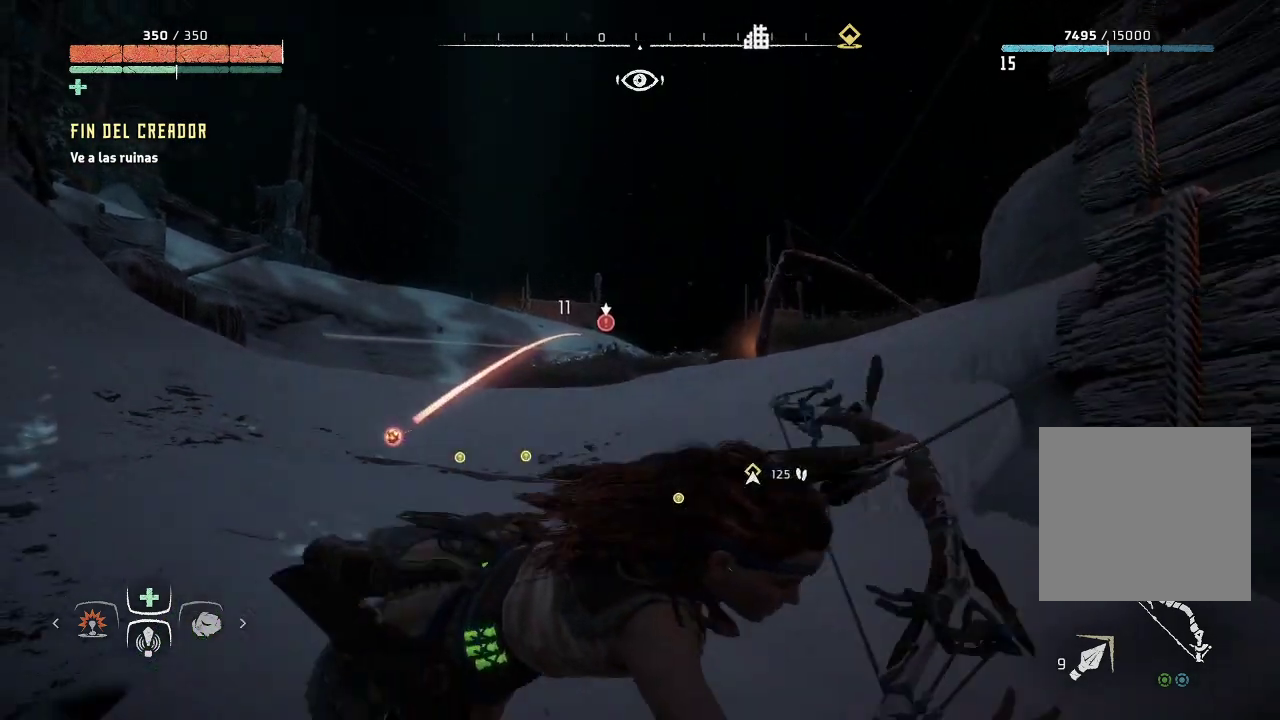
{"buttons": [], "left_stick": "down-right", "right_stick": "center", "events": [[67, "B", "down"], [133, "B", "up"]]}
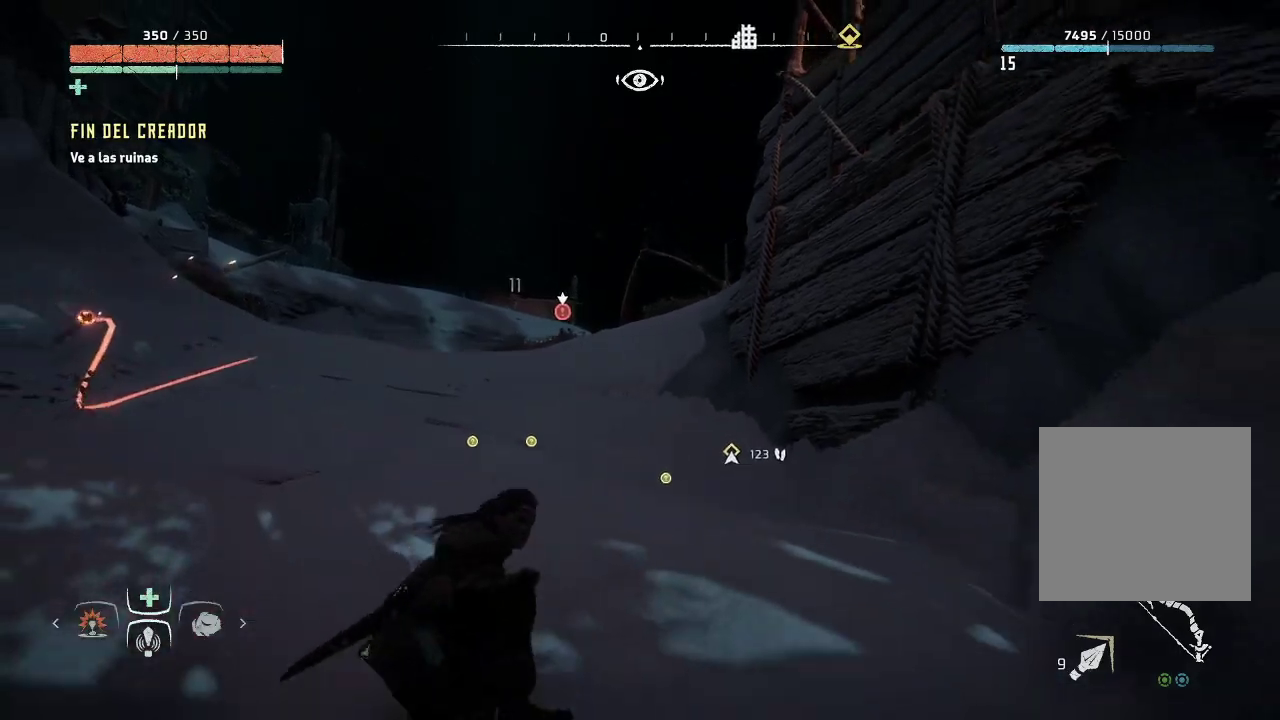
{"buttons": [], "left_stick": "down-right", "right_stick": "center", "events": [[33, "B", "down"], [117, "B", "up"], [200, "B", "down"], [267, "B", "up"], [367, "B", "down"], [450, "B", "up"]]}
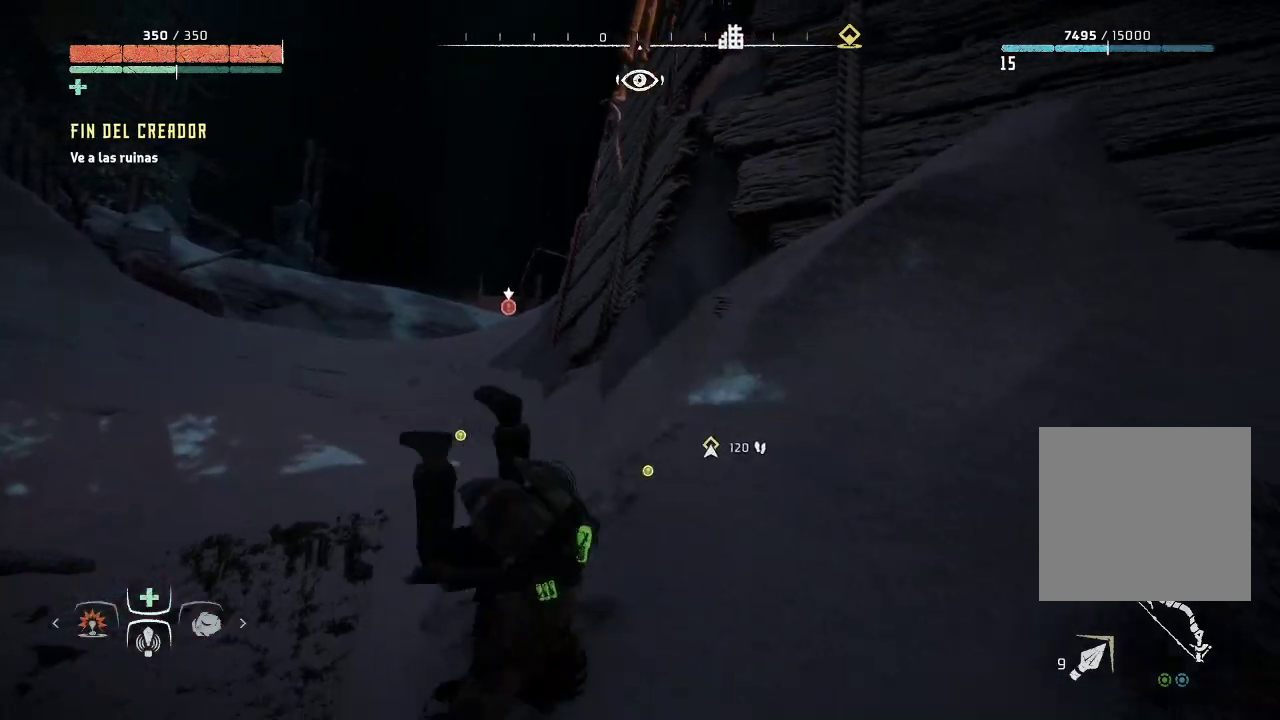
{"buttons": [], "left_stick": "down-right", "right_stick": "center", "events": []}
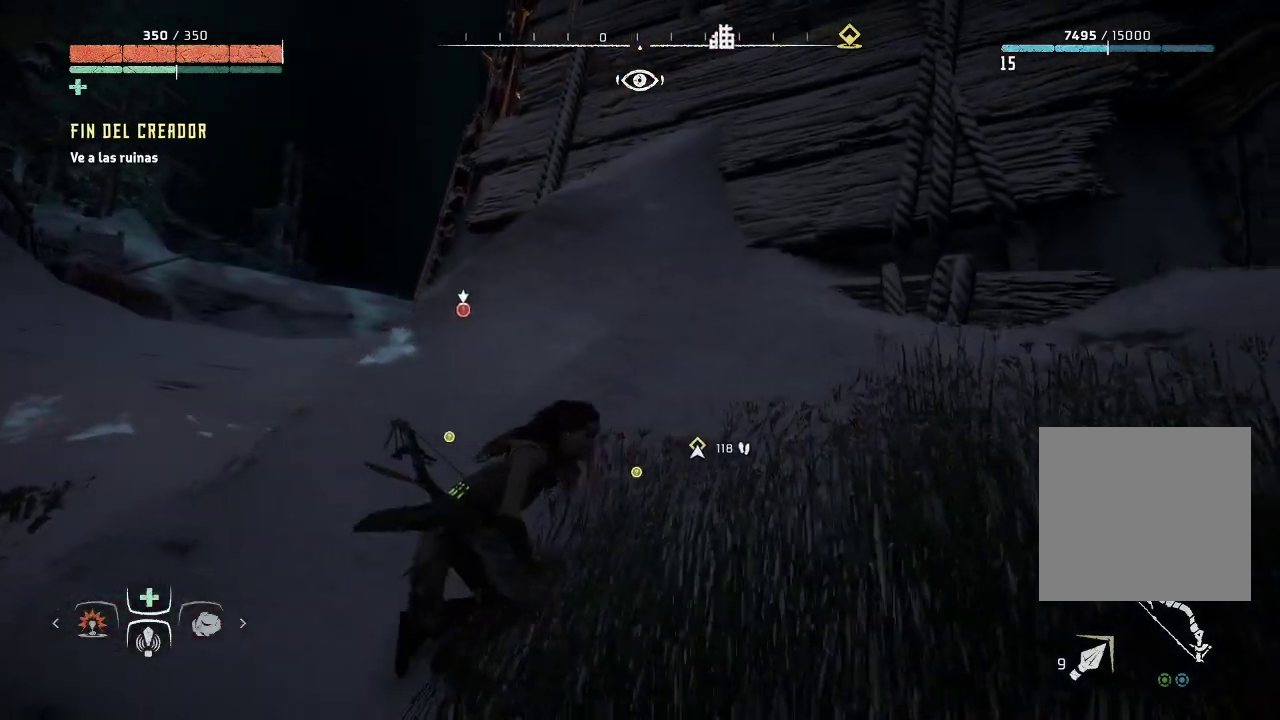
{"buttons": [], "left_stick": "center", "right_stick": "center", "events": [[250, "left_stick", "center"]]}
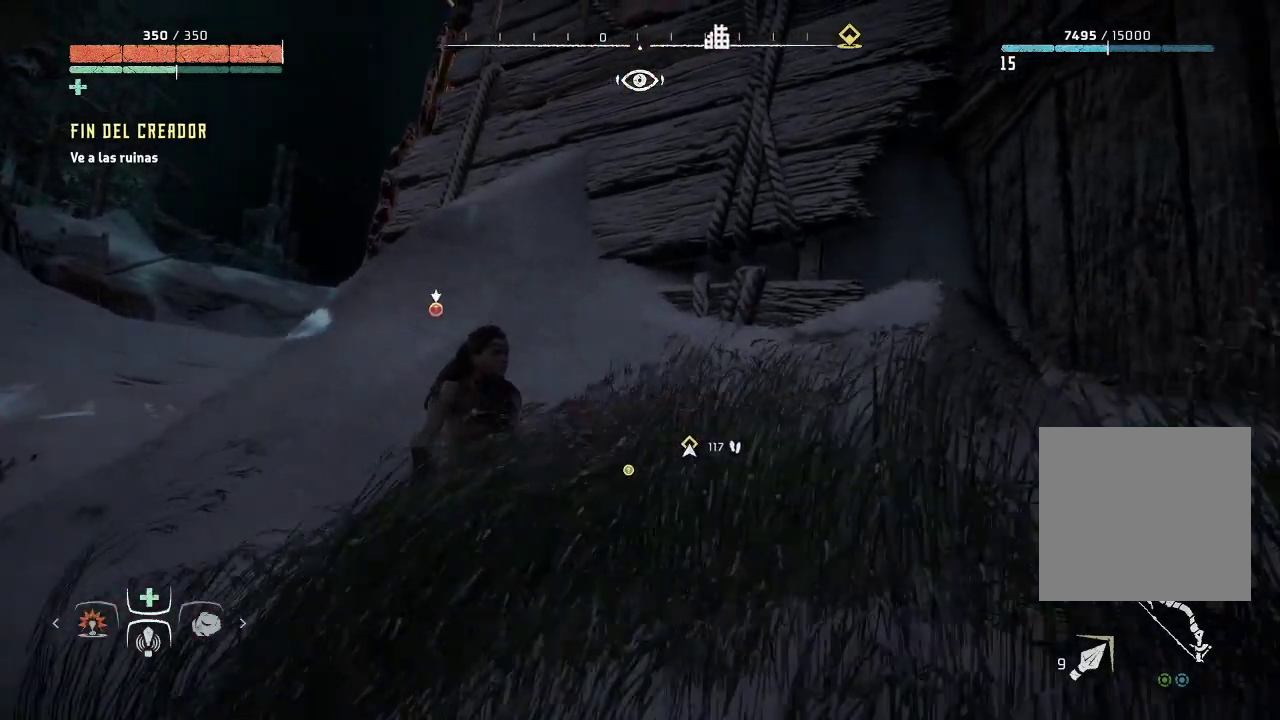
{"buttons": [], "left_stick": "right", "right_stick": "center", "events": [[400, "left_stick", "right"]]}
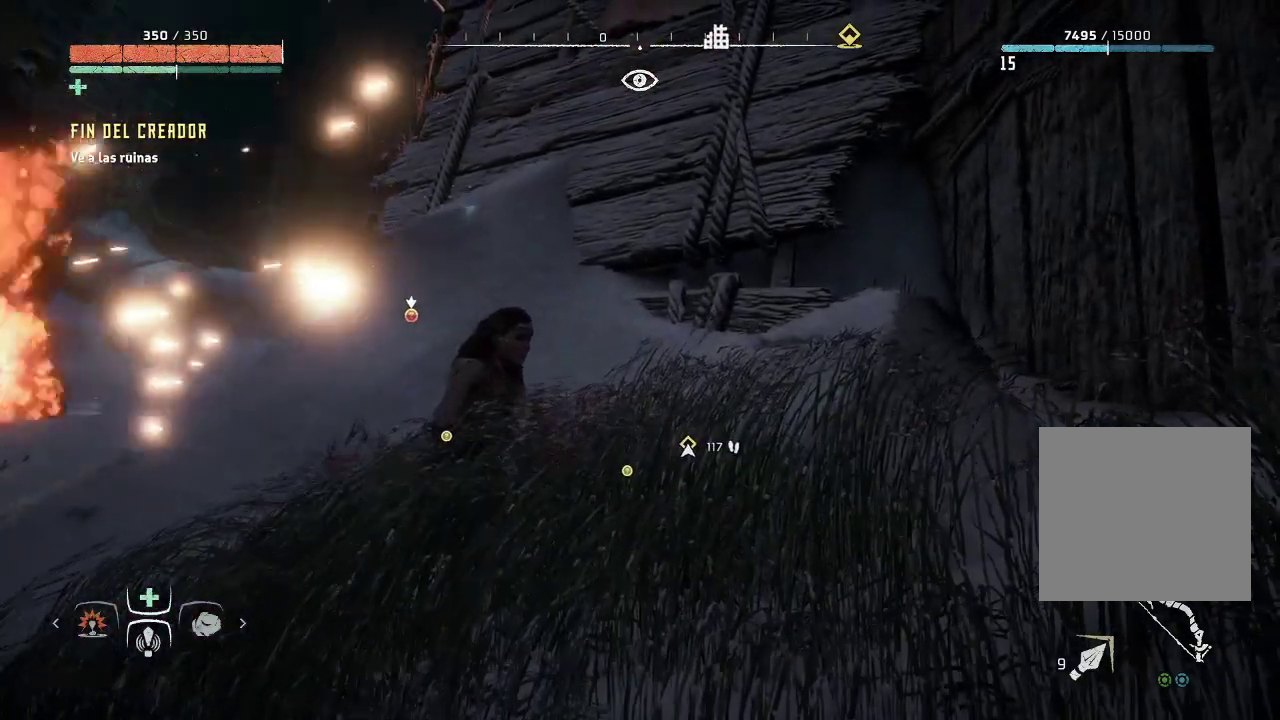
{"buttons": [], "left_stick": "up-left", "right_stick": "center", "events": [[167, "left_stick", "up-left"]]}
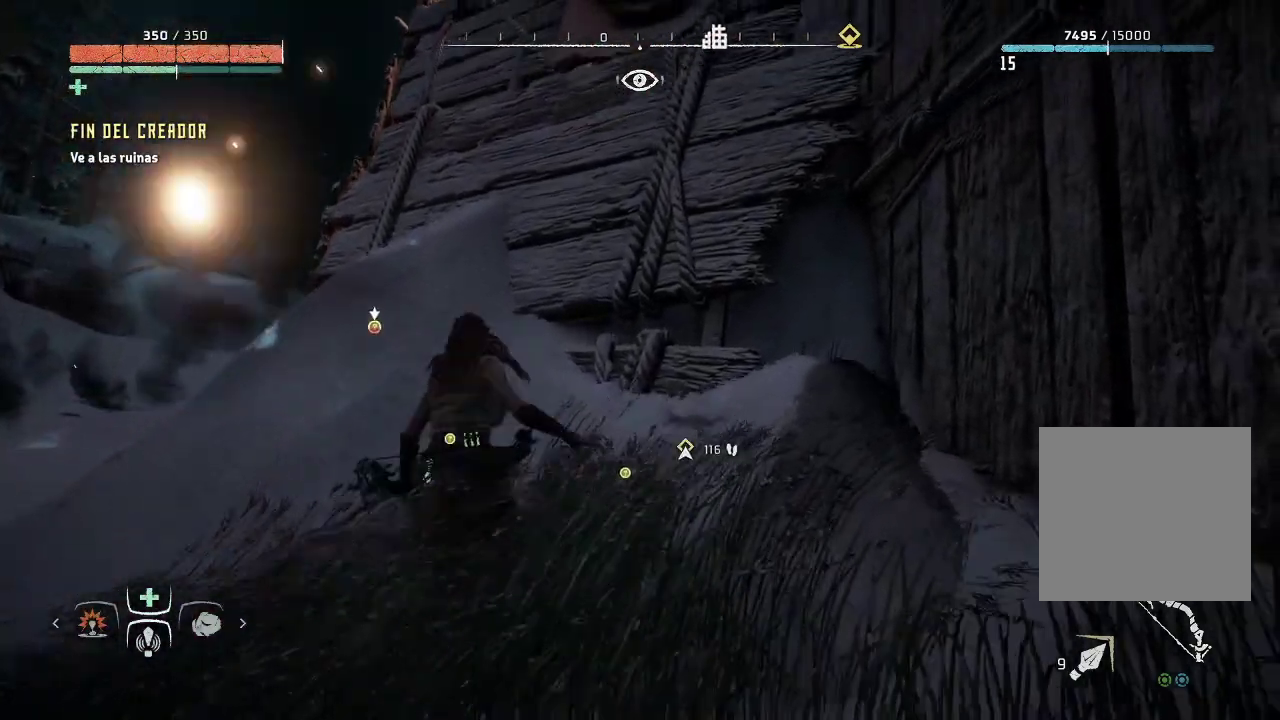
{"buttons": ["L2"], "left_stick": "right", "right_stick": "center", "events": [[233, "L2", "down"], [233, "right_stick", "left"], [450, "right_stick", "center"], [500, "left_stick", "right"]]}
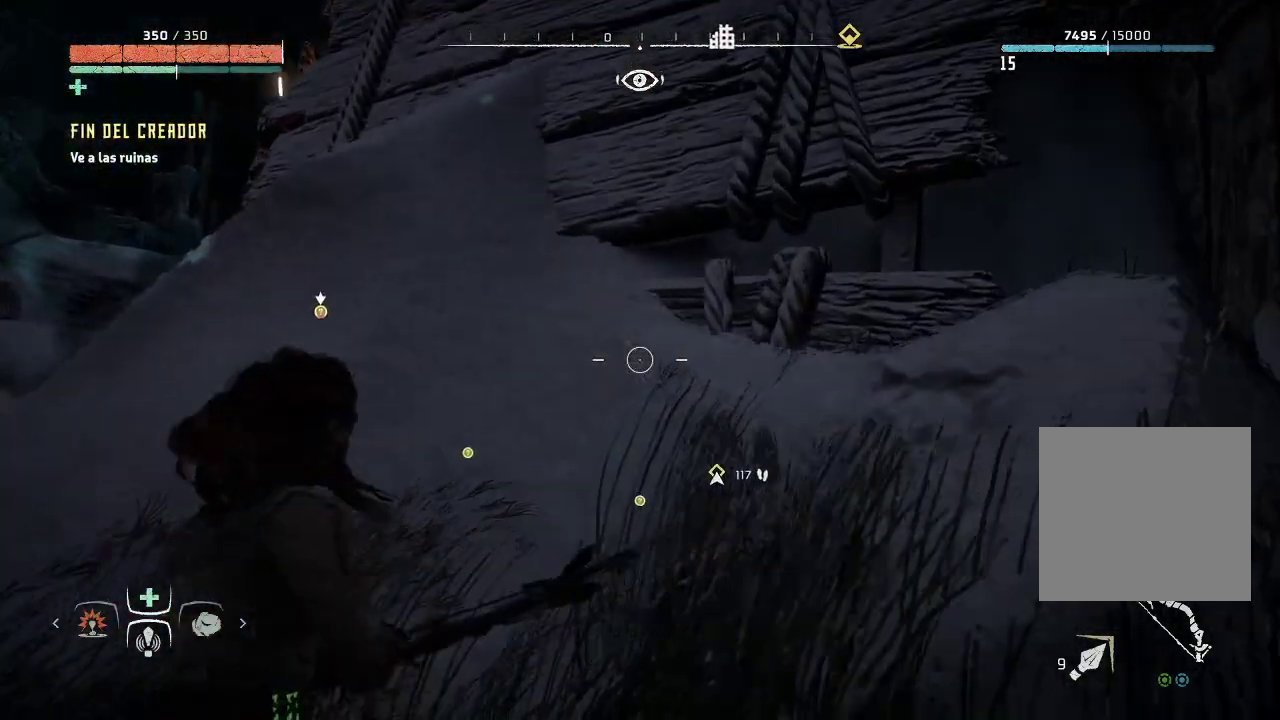
{"buttons": ["L2"], "left_stick": "up-left", "right_stick": "center", "events": [[50, "right_stick", "left"], [300, "left_stick", "center"], [383, "left_stick", "up-left"], [500, "right_stick", "center"]]}
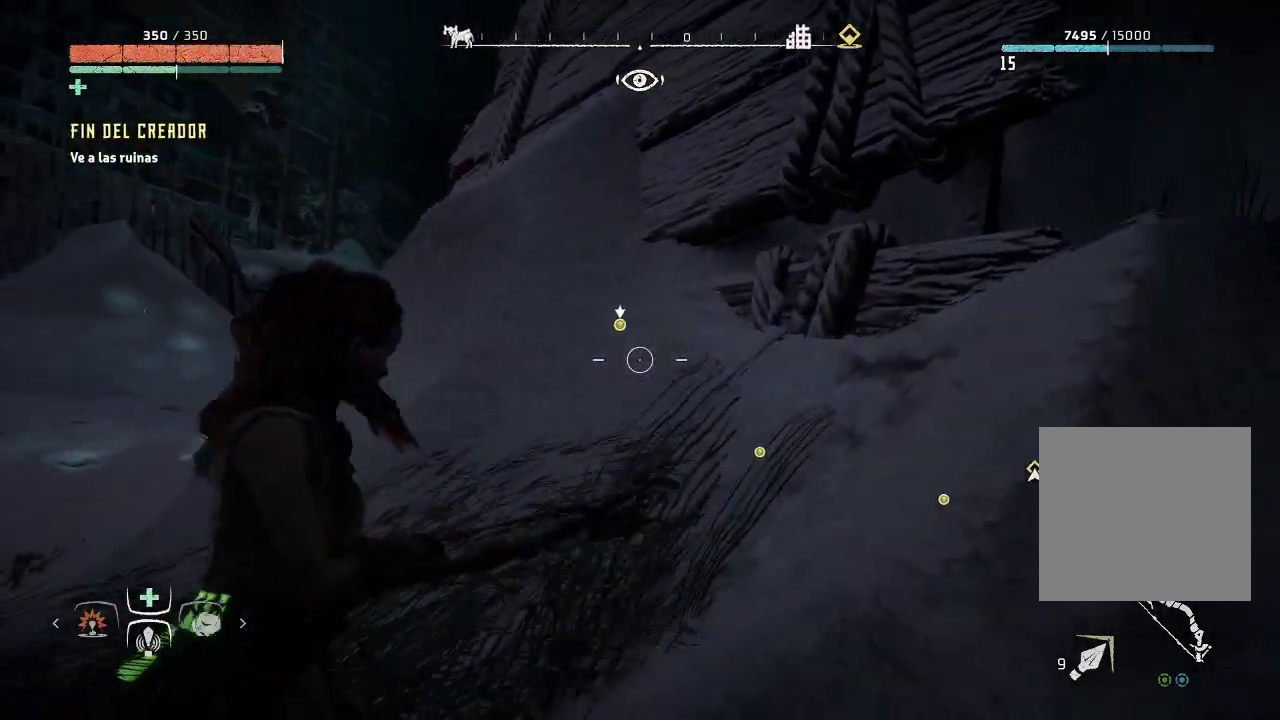
{"buttons": ["L2"], "left_stick": "up-left", "right_stick": "left", "events": [[217, "left_stick", "center"], [400, "right_stick", "left"], [417, "left_stick", "up"], [500, "left_stick", "up-left"]]}
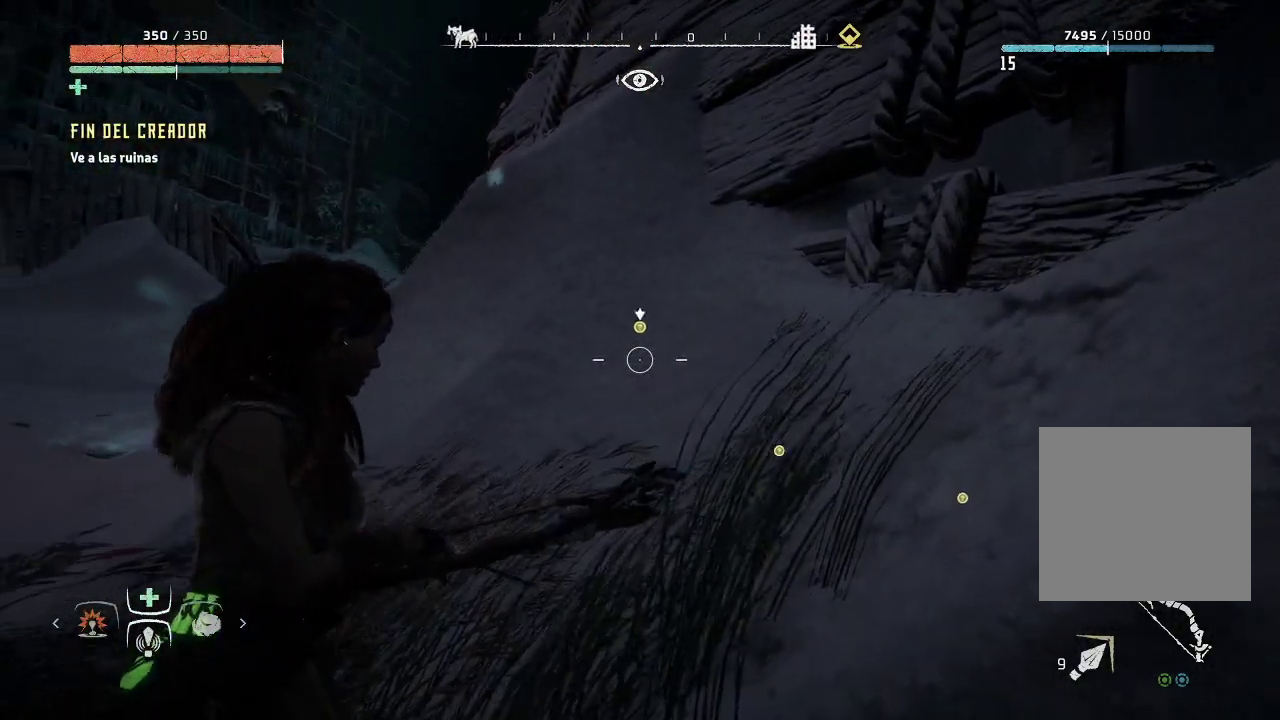
{"buttons": ["L2"], "left_stick": "up-left", "right_stick": "right", "events": [[17, "right_stick", "down-left"], [150, "right_stick", "center"], [350, "right_stick", "right"]]}
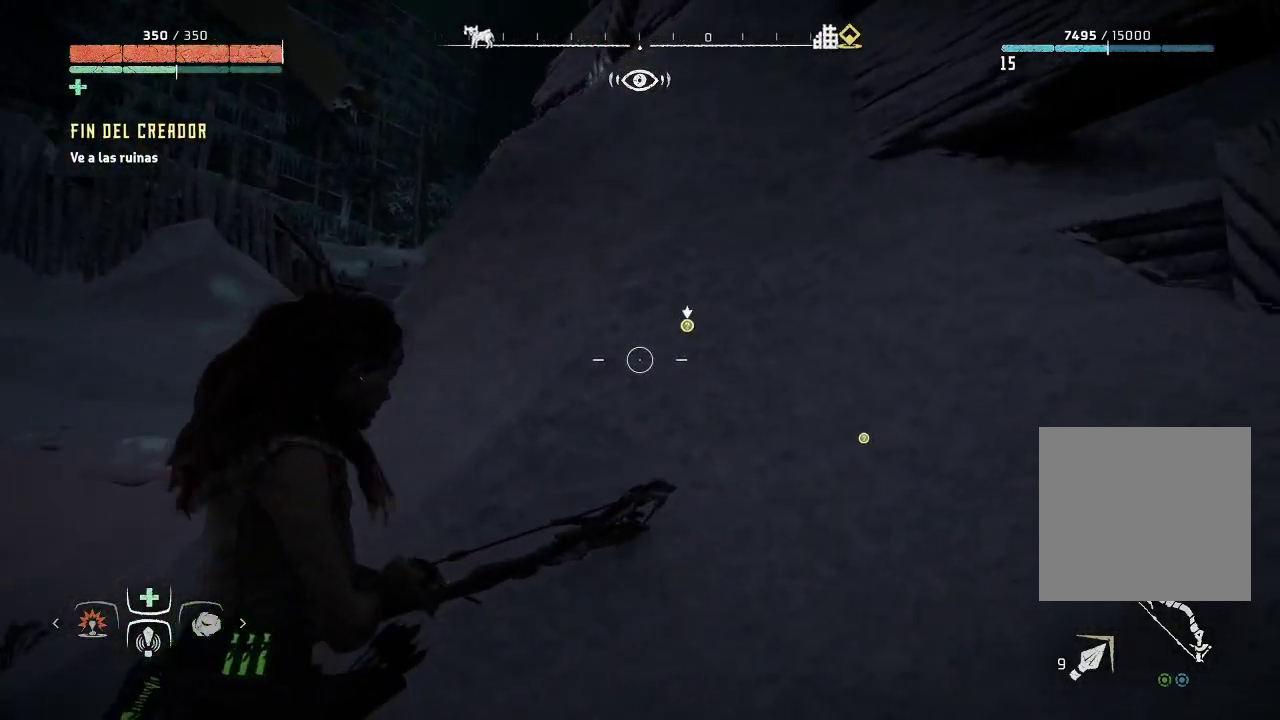
{"buttons": ["L2", "R2"], "left_stick": "up-left", "right_stick": "center", "events": [[83, "right_stick", "center"], [133, "left_stick", "left"], [417, "R2", "down"], [433, "left_stick", "up-left"]]}
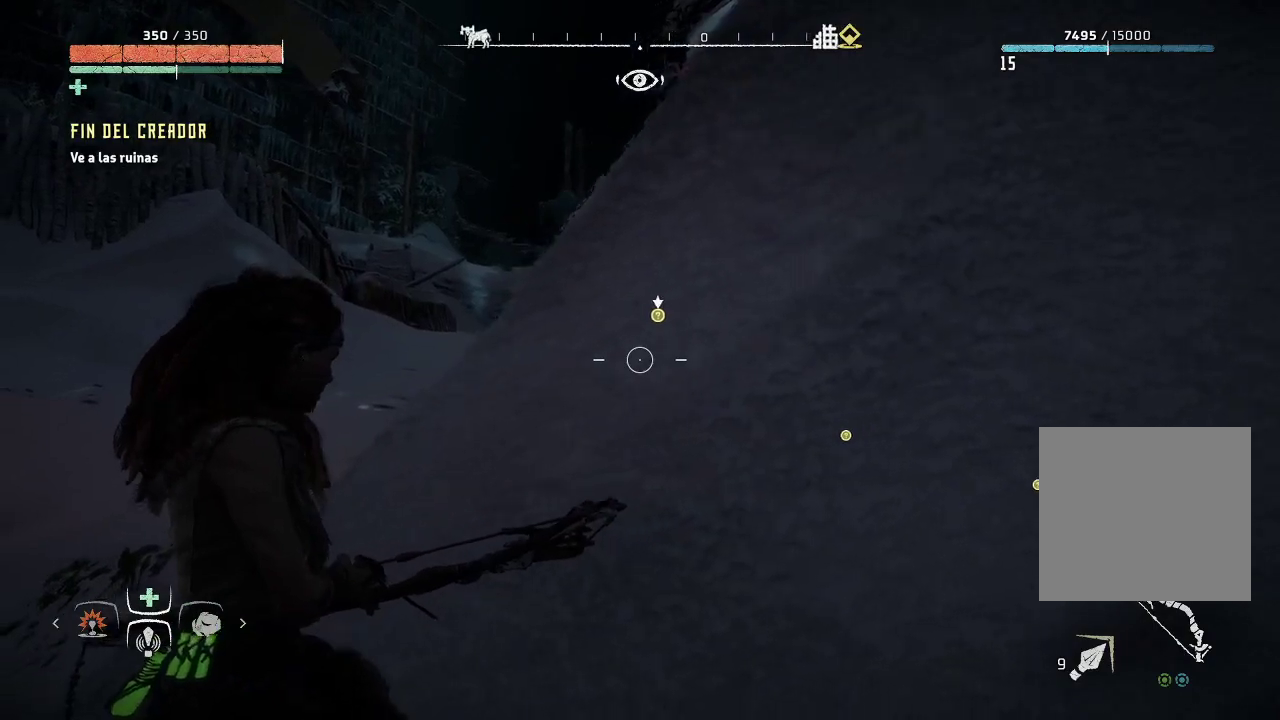
{"buttons": ["L2", "R2"], "left_stick": "up-left", "right_stick": "up", "events": [[33, "left_stick", "up"], [150, "left_stick", "up-right"], [383, "left_stick", "center"], [433, "left_stick", "up-left"], [467, "right_stick", "up"]]}
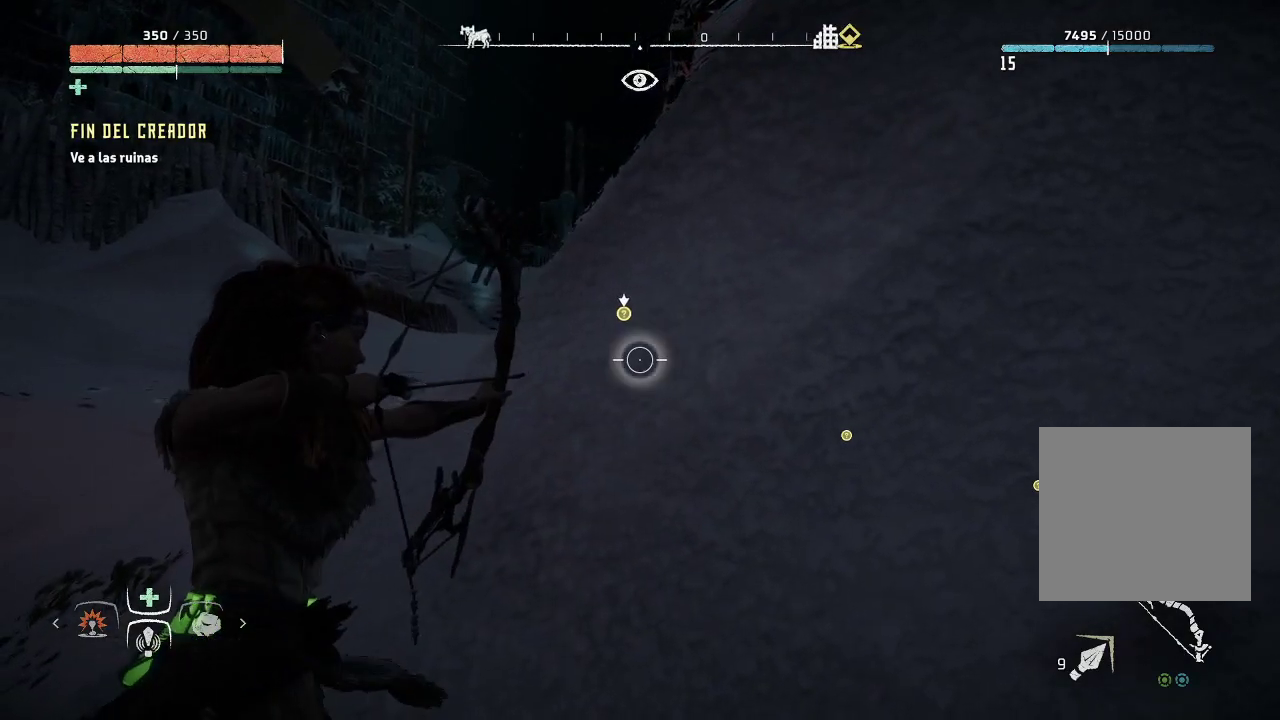
{"buttons": ["L2", "R2"], "left_stick": "up-left", "right_stick": "up-left", "events": [[383, "right_stick", "up-left"]]}
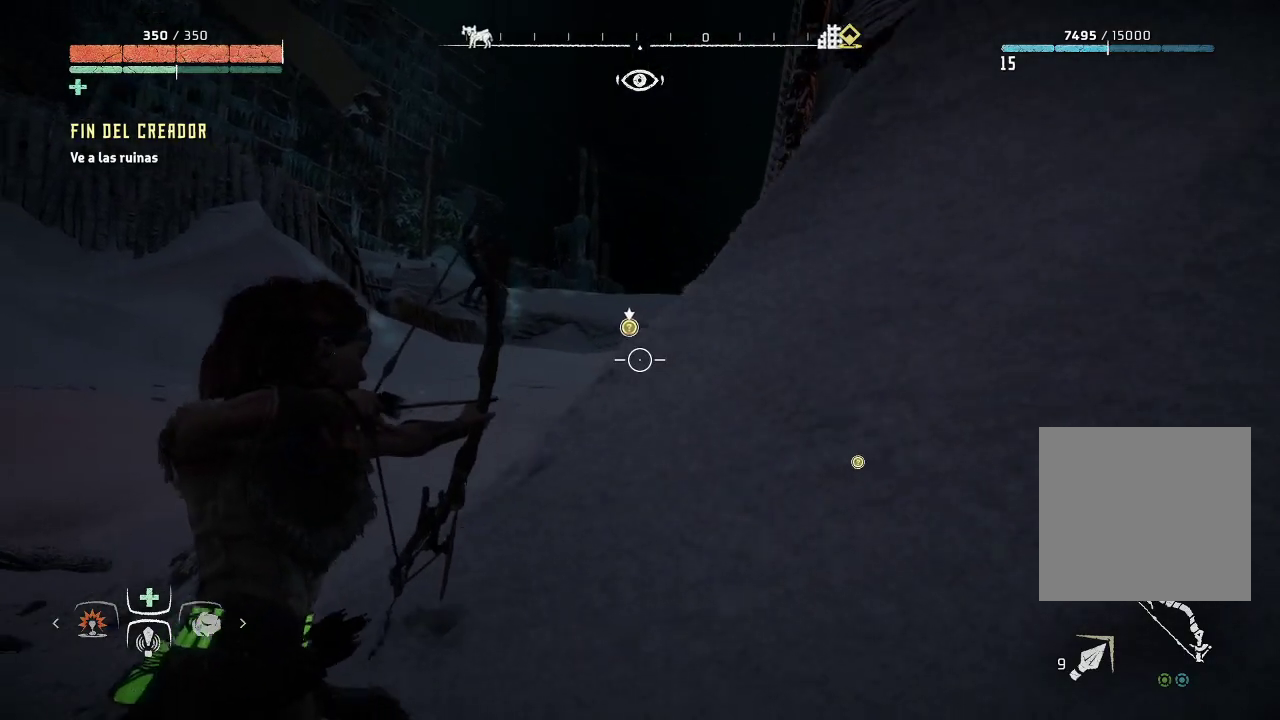
{"buttons": ["L2", "R2"], "left_stick": "center", "right_stick": "up", "events": [[83, "left_stick", "left"], [250, "left_stick", "center"], [383, "right_stick", "up"]]}
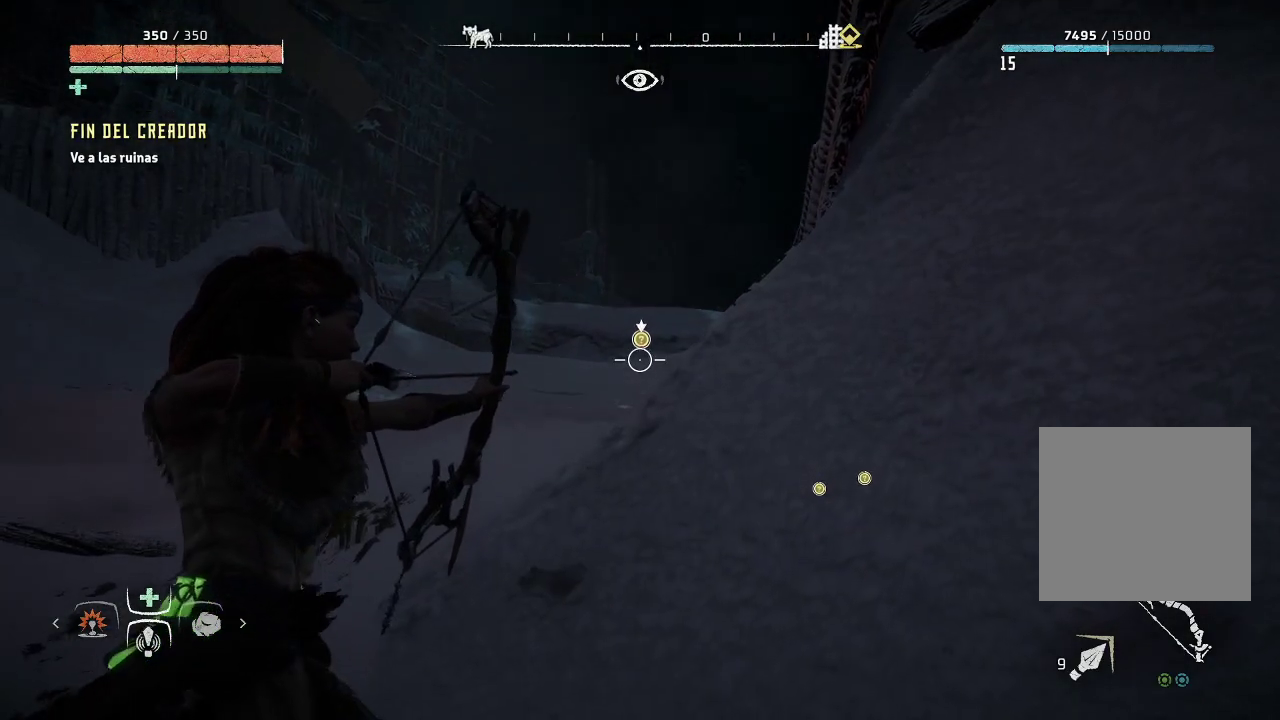
{"buttons": ["L2", "R2"], "left_stick": "center", "right_stick": "down", "events": [[67, "right_stick", "center"], [467, "right_stick", "down"]]}
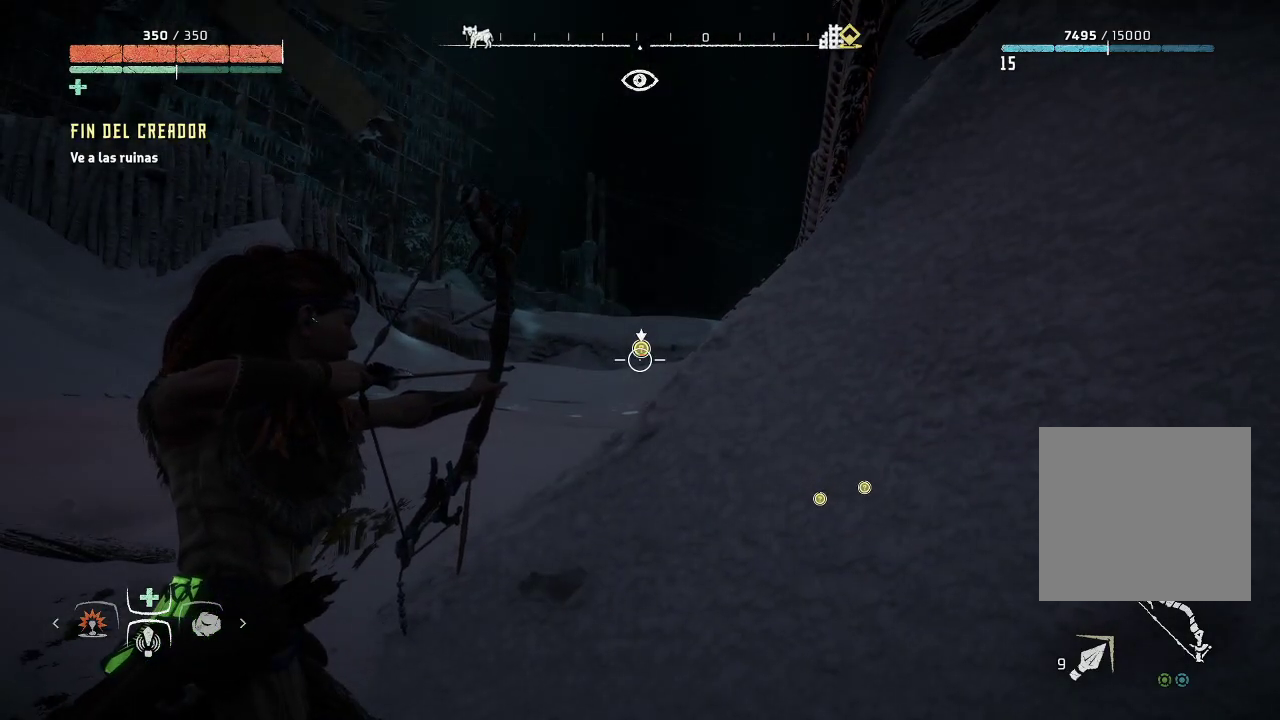
{"buttons": ["L2", "R2"], "left_stick": "up-left", "right_stick": "center", "events": [[250, "right_stick", "center"], [400, "left_stick", "up-left"]]}
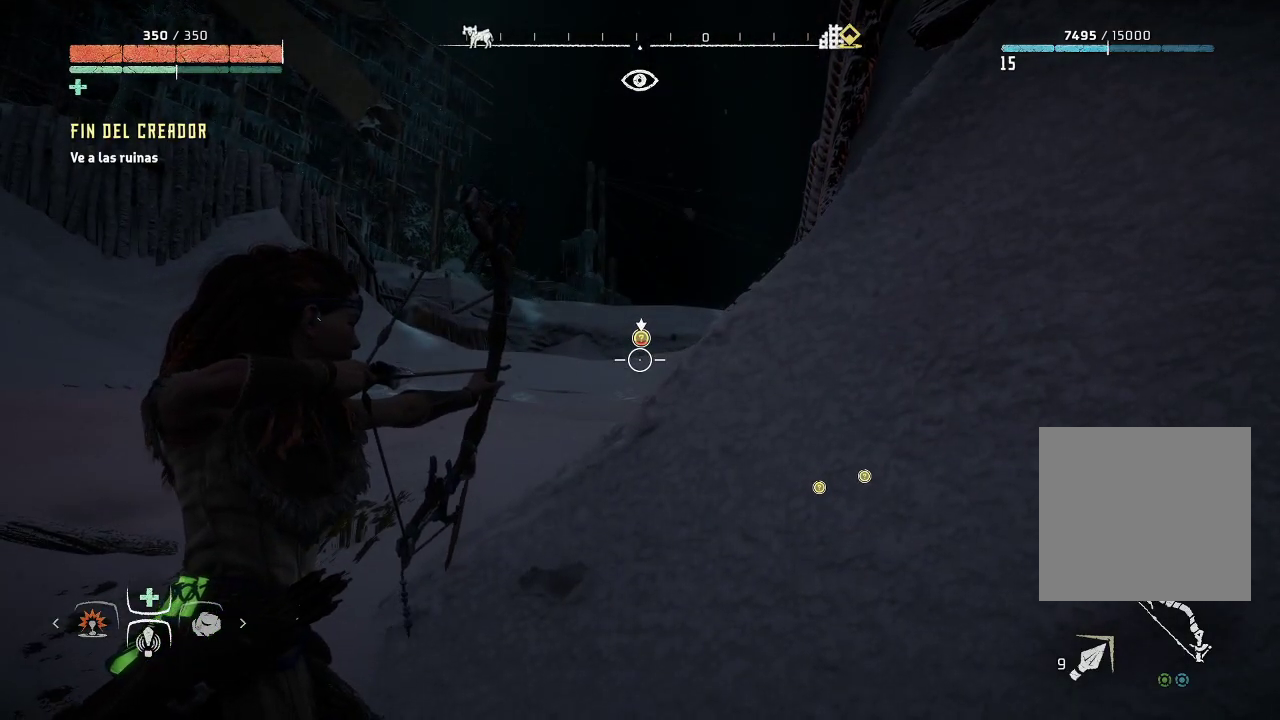
{"buttons": ["L2", "R2"], "left_stick": "up-left", "right_stick": "up", "events": [[150, "right_stick", "up"], [333, "right_stick", "center"], [467, "right_stick", "up"]]}
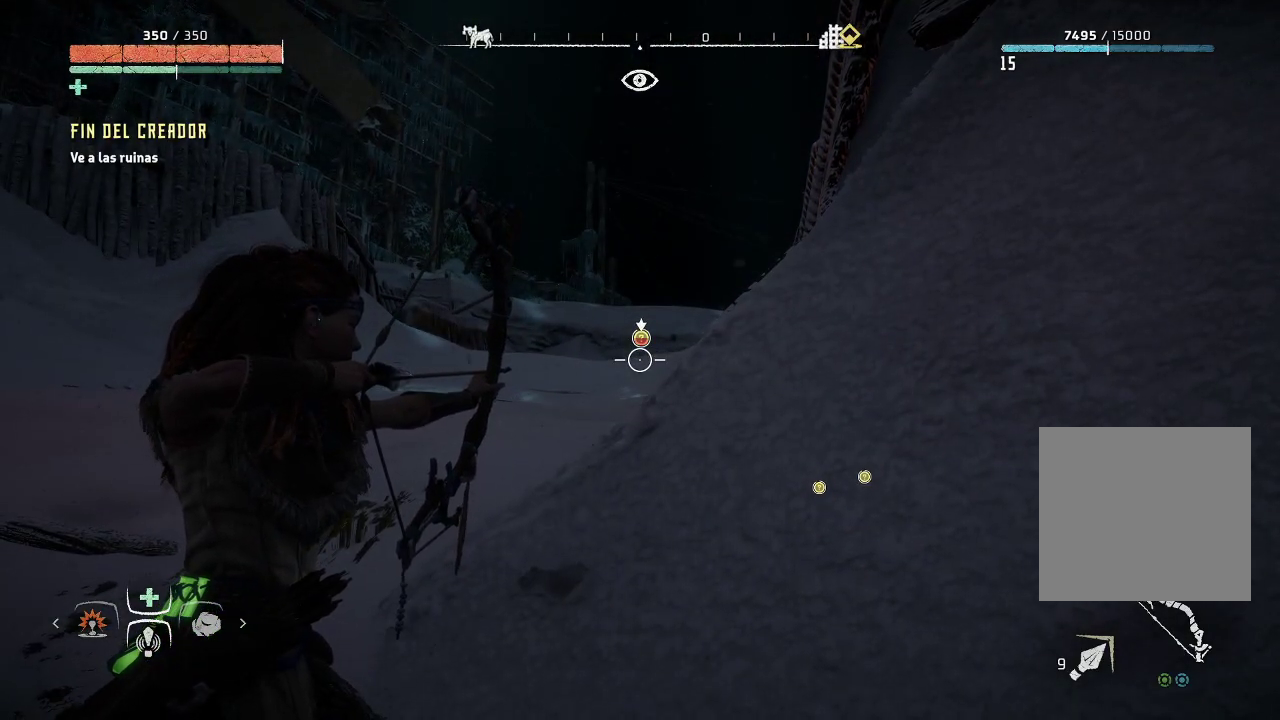
{"buttons": ["L2", "R2"], "left_stick": "up-left", "right_stick": "center", "events": [[100, "right_stick", "center"], [233, "right_stick", "up"], [367, "right_stick", "center"]]}
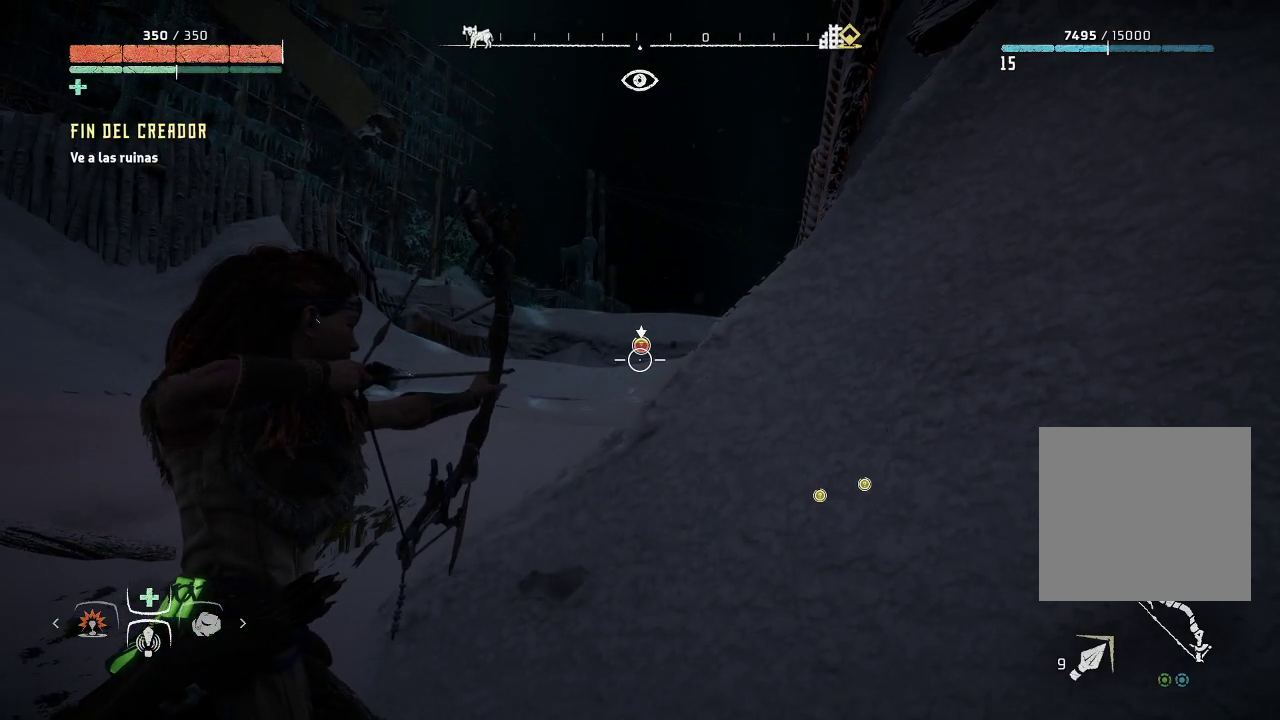
{"buttons": ["L2"], "left_stick": "up-left", "right_stick": "center", "events": [[83, "right_stick", "down-right"], [267, "right_stick", "center"], [450, "R2", "up"]]}